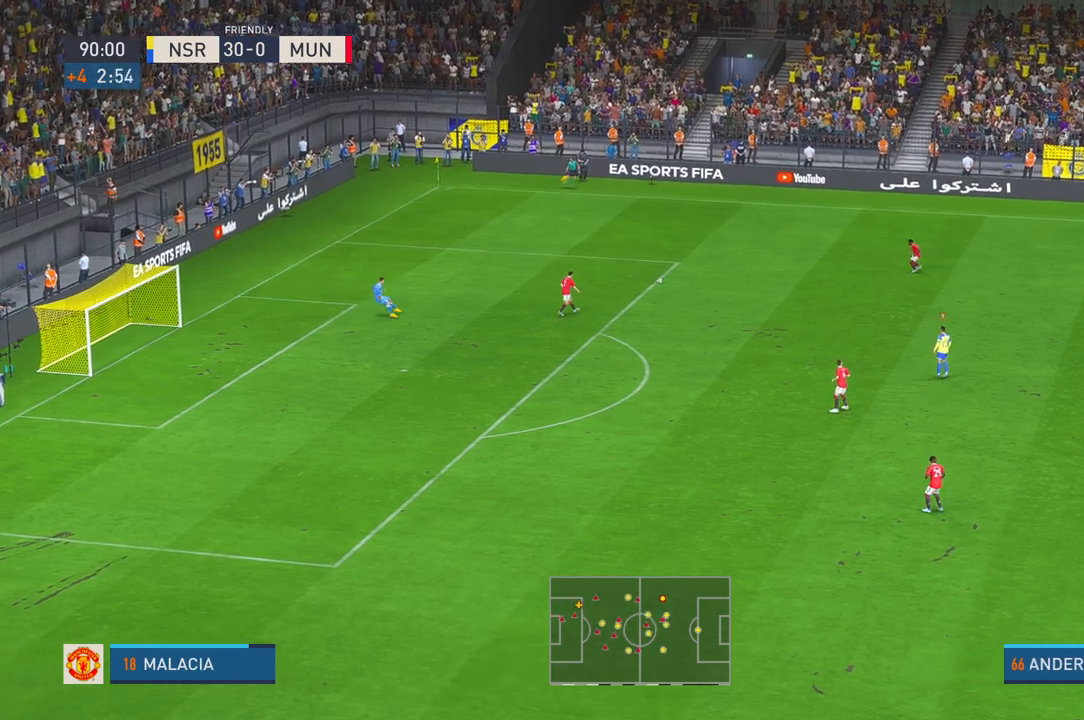
Gameplay with a controller (Xbox layout); each line is a JSON object with the inputs held at the frame after it (dt_ms = milliseconds from this image to that frame). "events" lists button and stick changes between this image and that frame as [ms after this image, input, new state], when the widget could be followed in between. Not read: L3 R3.
{"dt_ms": 500, "buttons": ["R2"], "left_stick": "center", "right_stick": "center", "events": [[300, "R2", "down"]]}
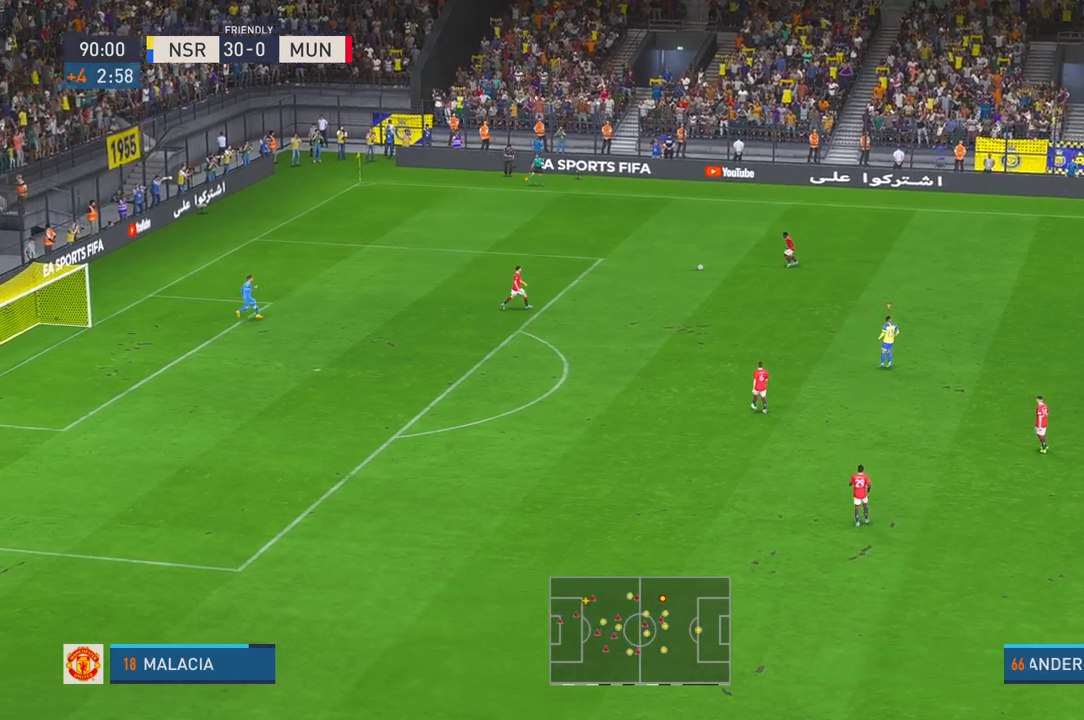
{"dt_ms": 500, "buttons": [], "left_stick": "center", "right_stick": "center", "events": [[483, "R2", "up"]]}
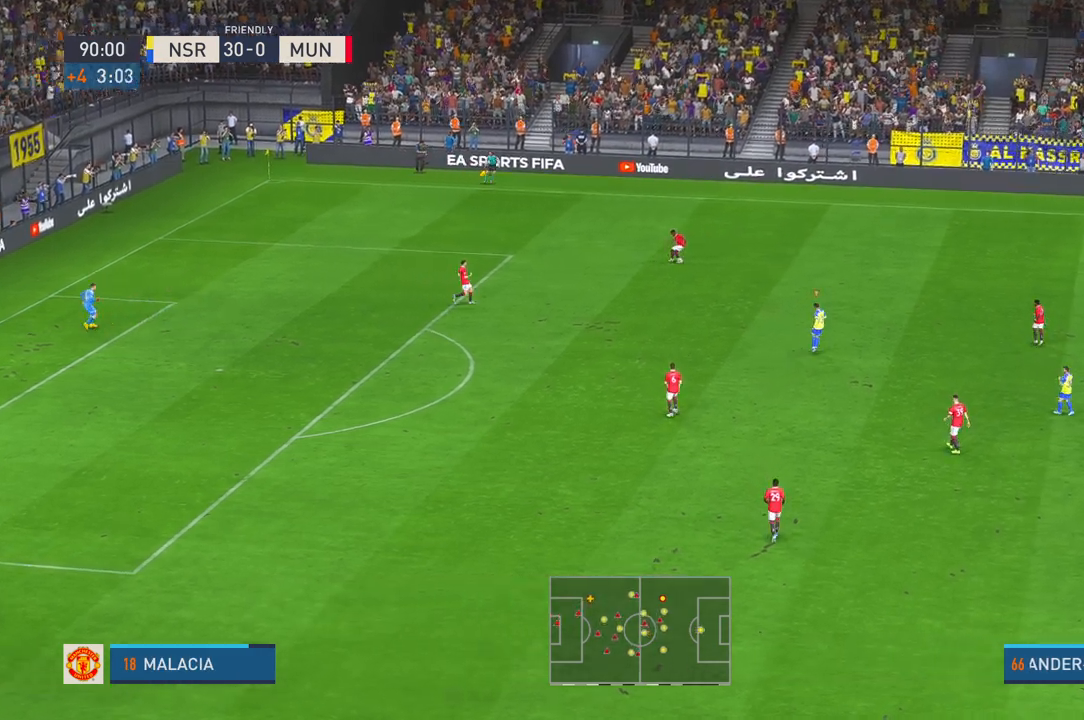
{"dt_ms": 500, "buttons": ["R2"], "left_stick": "center", "right_stick": "center", "events": [[250, "R2", "down"], [367, "R2", "up"], [467, "R2", "down"]]}
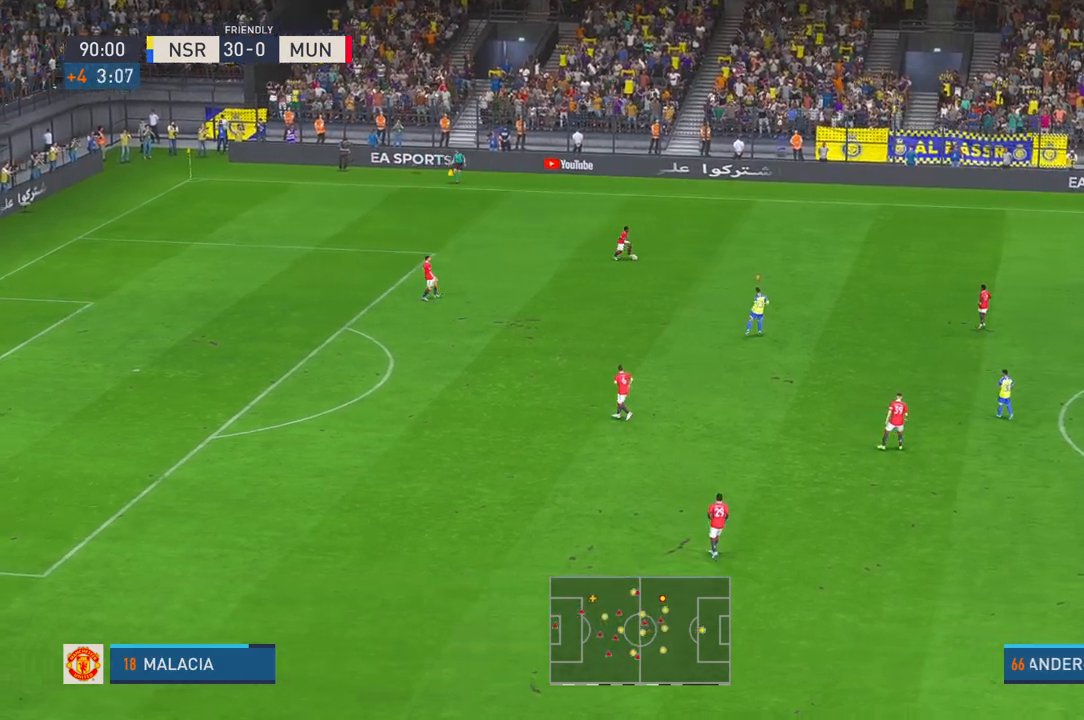
{"dt_ms": 500, "buttons": ["R2"], "left_stick": "up-right", "right_stick": "center", "events": [[67, "R2", "up"], [117, "R2", "down"], [300, "left_stick", "up-right"], [317, "R2", "up"], [450, "R2", "down"]]}
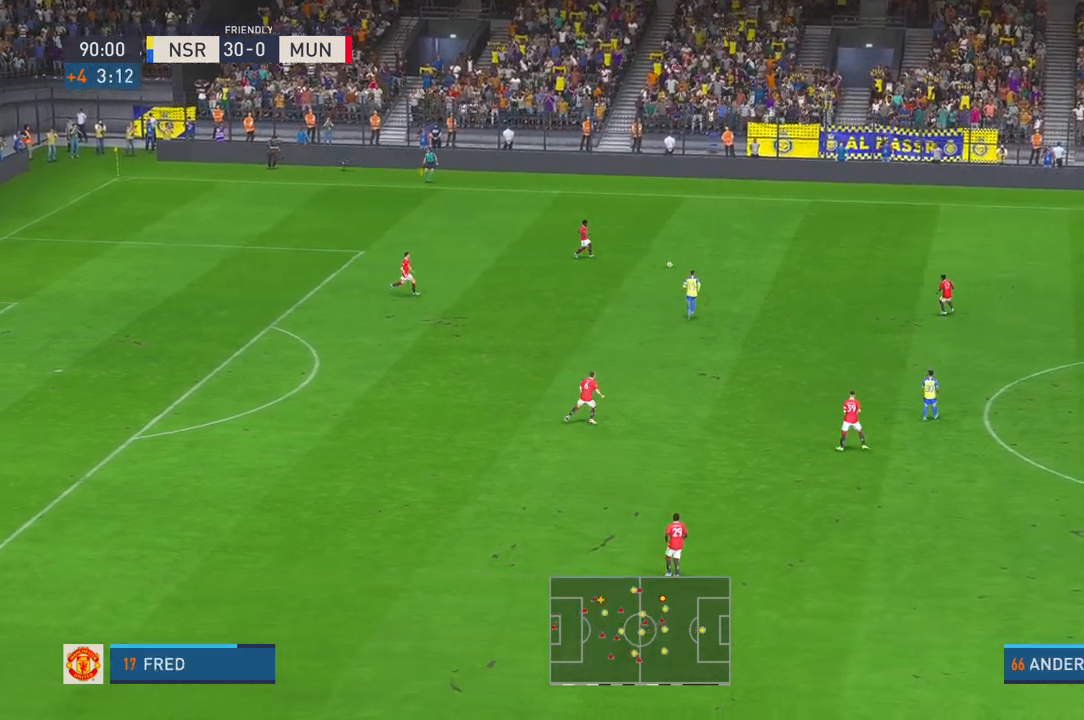
{"dt_ms": 500, "buttons": ["R2"], "left_stick": "up-right", "right_stick": "center", "events": [[100, "L1", "down"], [150, "R2", "up"], [200, "L1", "up"], [250, "R2", "down"]]}
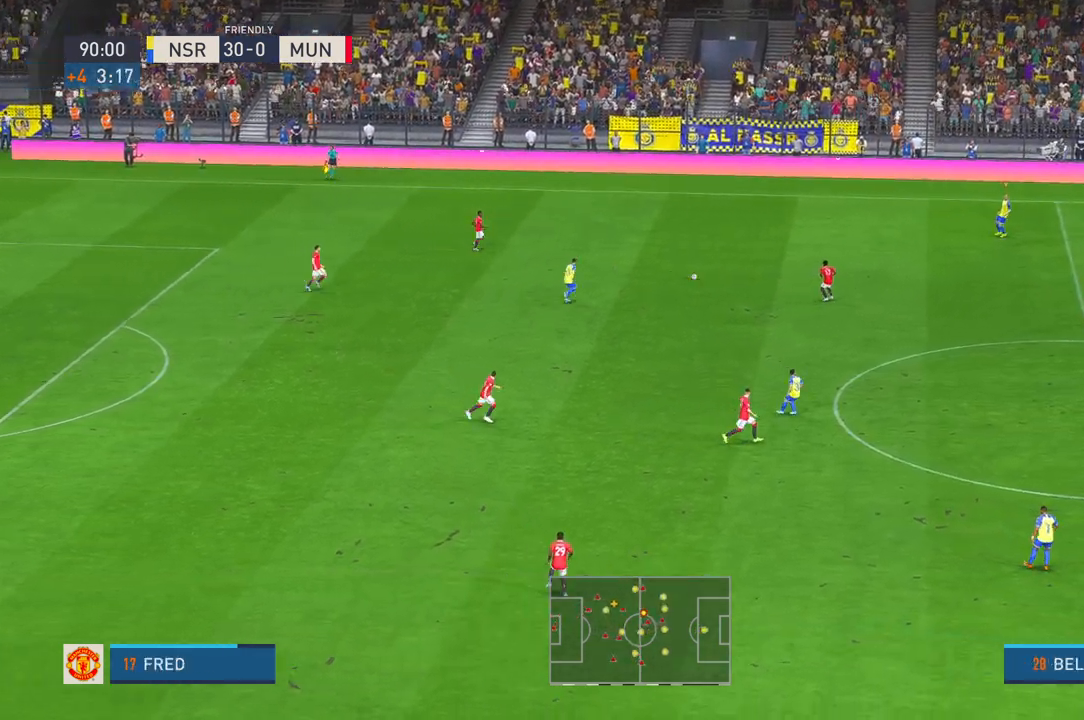
{"dt_ms": 500, "buttons": ["R2"], "left_stick": "down", "right_stick": "center"}
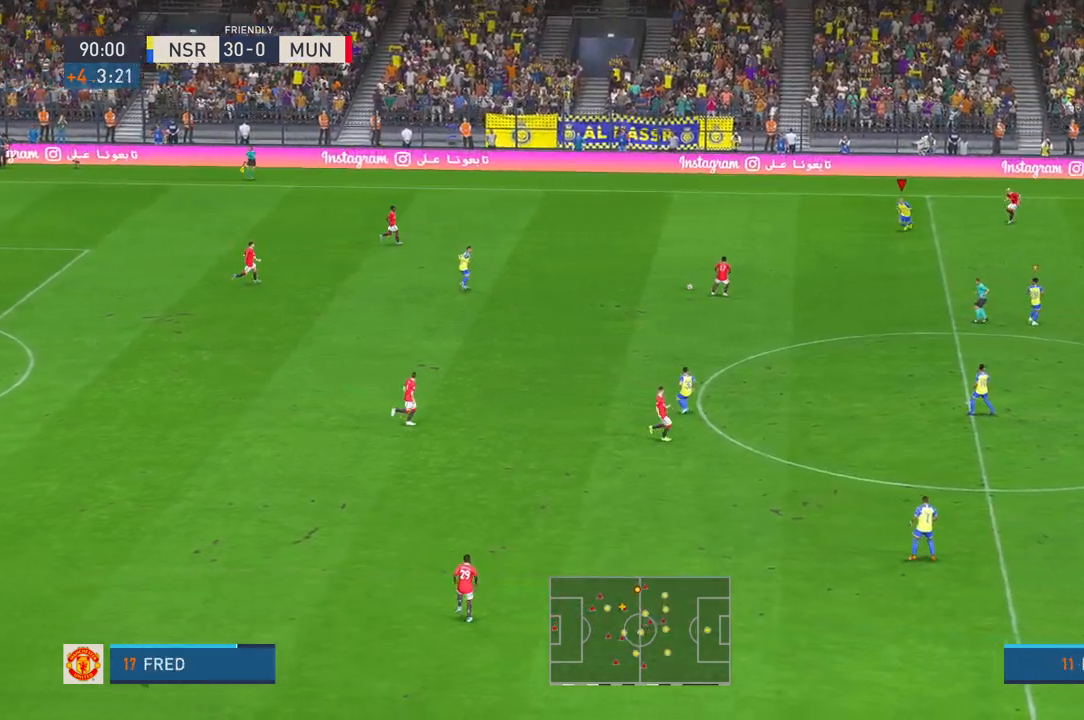
{"dt_ms": 500, "buttons": [], "left_stick": "down", "right_stick": "center", "events": [[33, "R2", "up"]]}
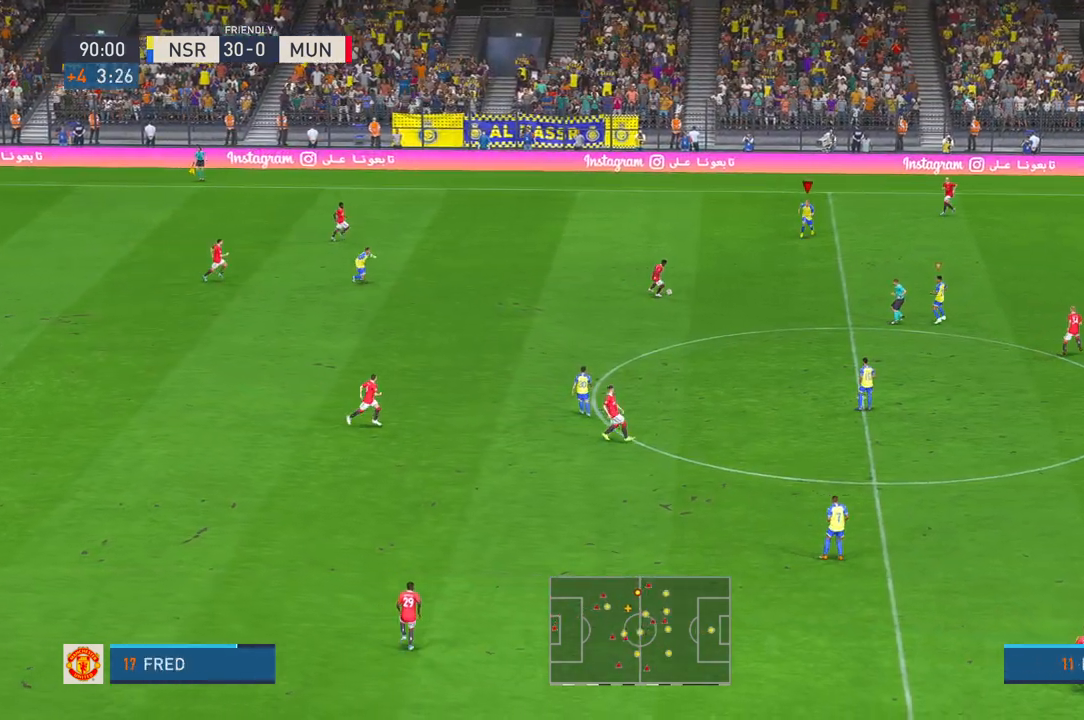
{"dt_ms": 500, "buttons": ["R2"], "left_stick": "down", "right_stick": "center", "events": [[150, "R2", "down"], [267, "R2", "up"], [317, "R2", "down"]]}
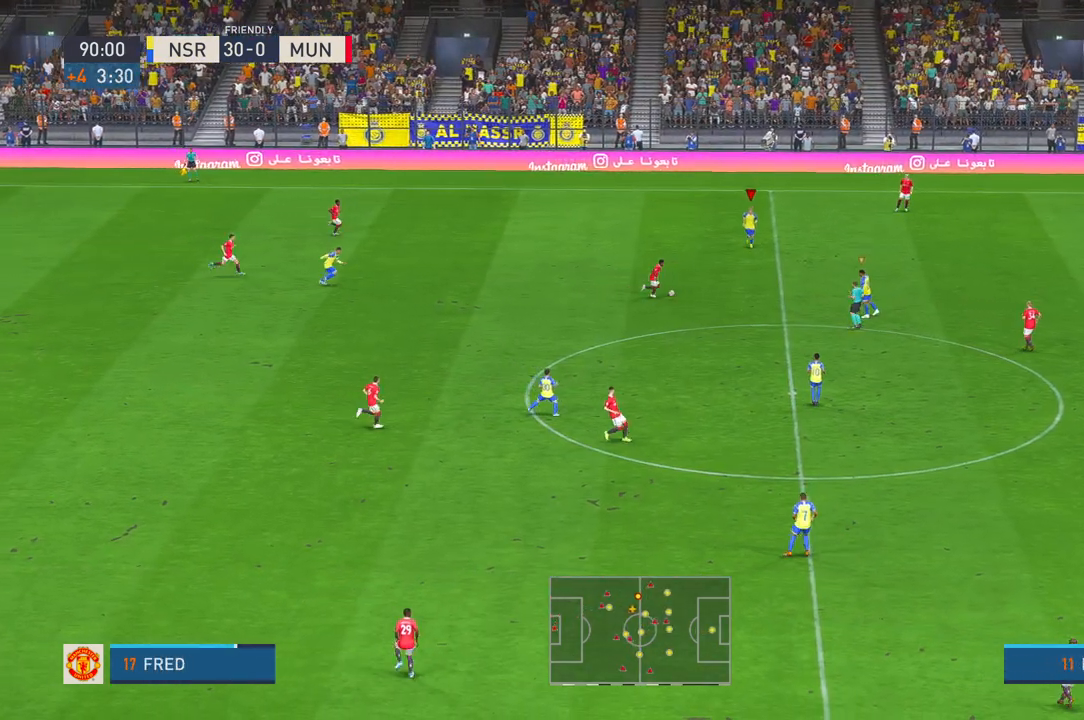
{"dt_ms": 500, "buttons": ["R2"], "left_stick": "down-right", "right_stick": "center", "events": [[150, "left_stick", "down-right"], [300, "R2", "up"], [400, "R2", "down"]]}
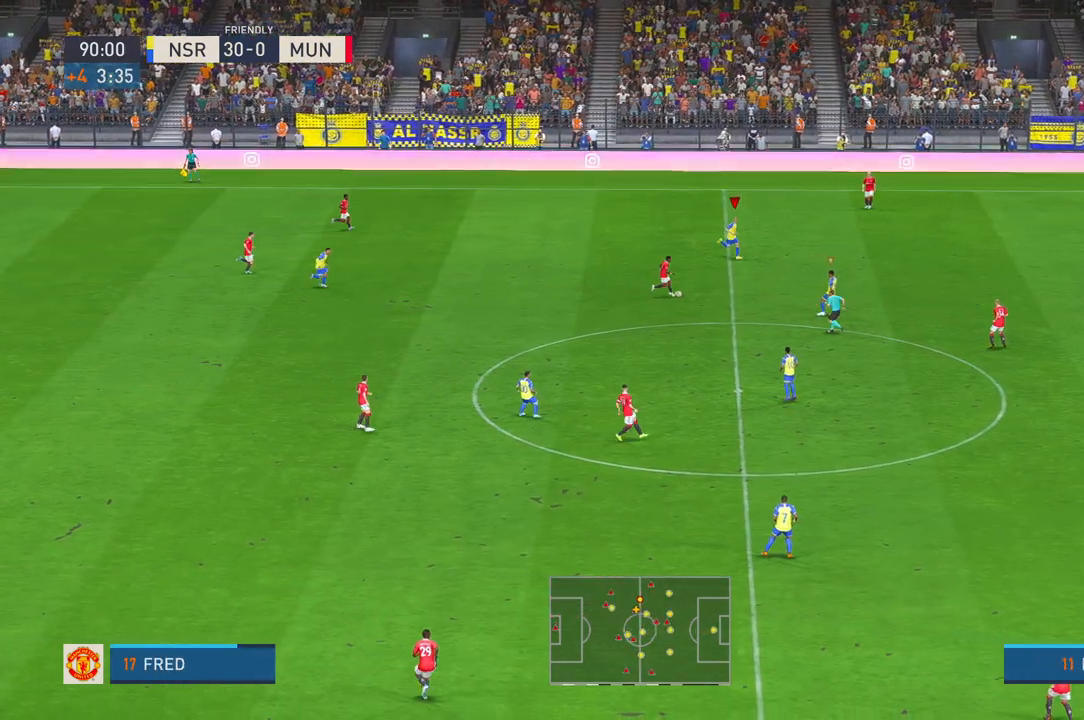
{"dt_ms": 500, "buttons": ["A", "B", "R2"], "left_stick": "down", "right_stick": "center", "events": [[317, "left_stick", "down"], [433, "A", "down"], [500, "B", "down"]]}
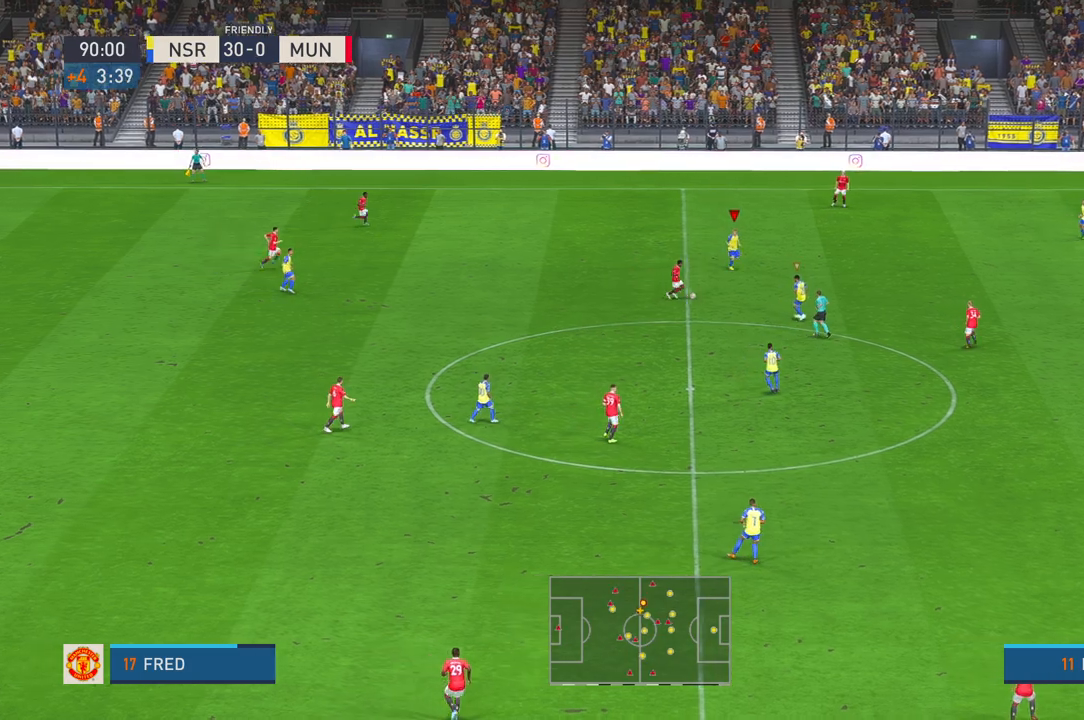
{"dt_ms": 500, "buttons": ["R2"], "left_stick": "down", "right_stick": "center", "events": [[83, "A", "up"], [117, "B", "up"], [183, "R1", "down"], [233, "R1", "up"], [283, "B", "down"], [283, "SELECT", "down"], [283, "START", "down"], [350, "B", "up"], [350, "SELECT", "up"], [417, "START", "up"]]}
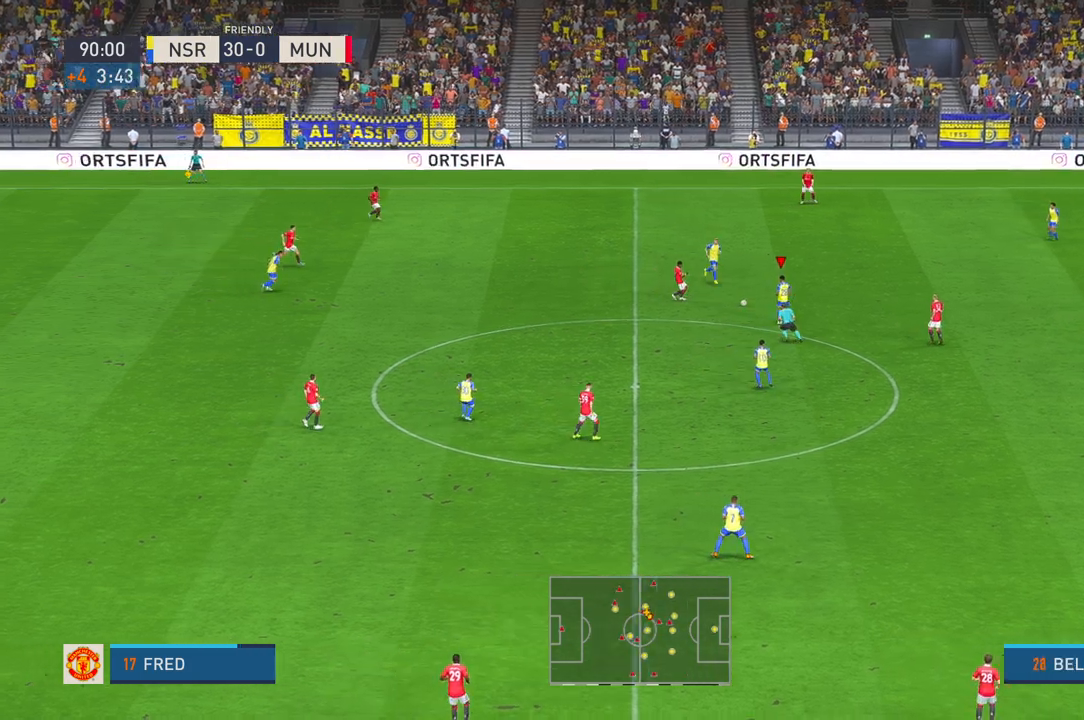
{"dt_ms": 500, "buttons": ["R2"], "left_stick": "down-right", "right_stick": "center", "events": [[33, "R2", "up"], [267, "left_stick", "down-right"], [467, "R2", "down"]]}
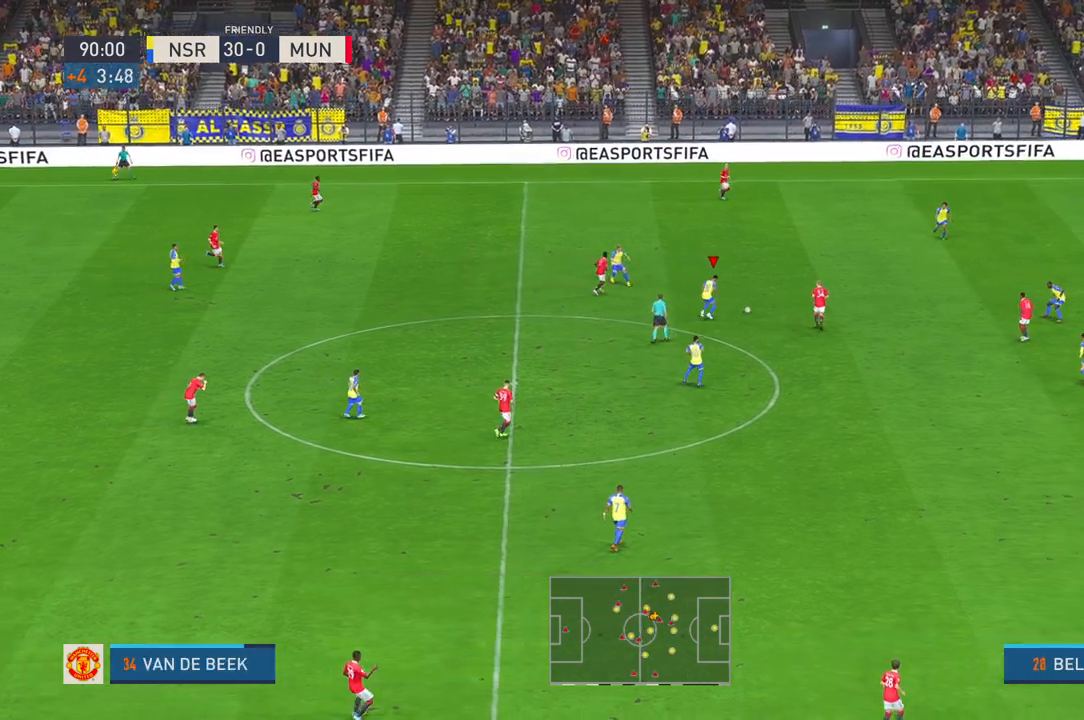
{"dt_ms": 500, "buttons": ["R2"], "left_stick": "right", "right_stick": "center", "events": [[17, "left_stick", "down"], [83, "R2", "up"], [183, "left_stick", "right"], [383, "R2", "down"]]}
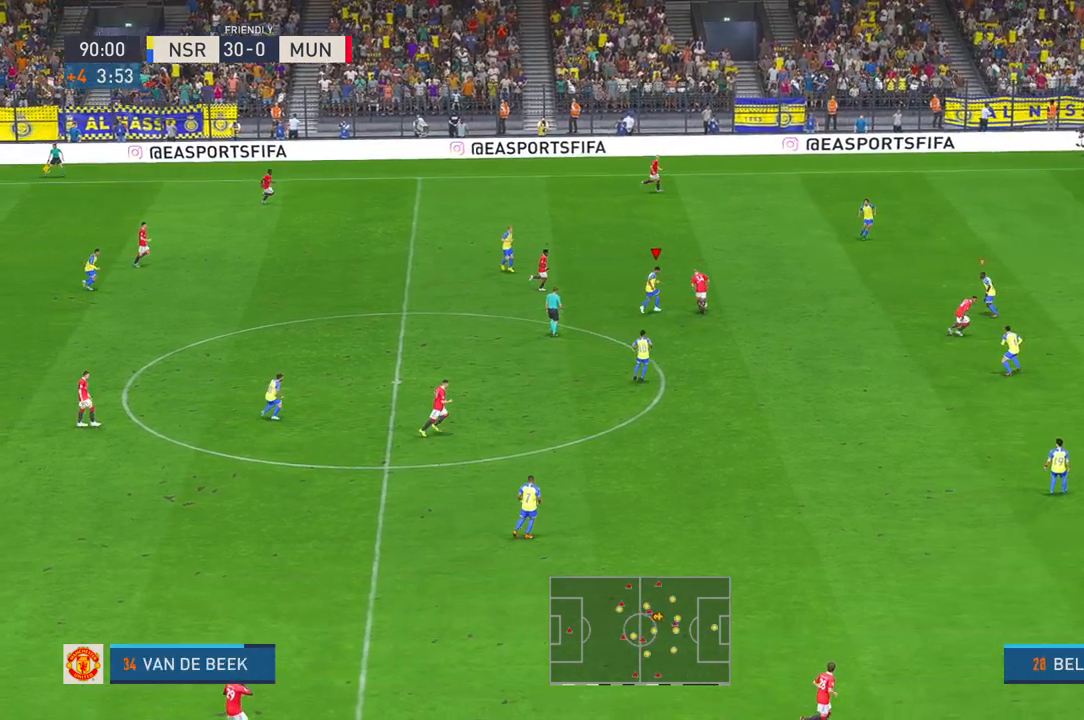
{"dt_ms": 500, "buttons": [], "left_stick": "up-right", "right_stick": "center", "events": [[50, "R2", "up"], [167, "left_stick", "up-right"]]}
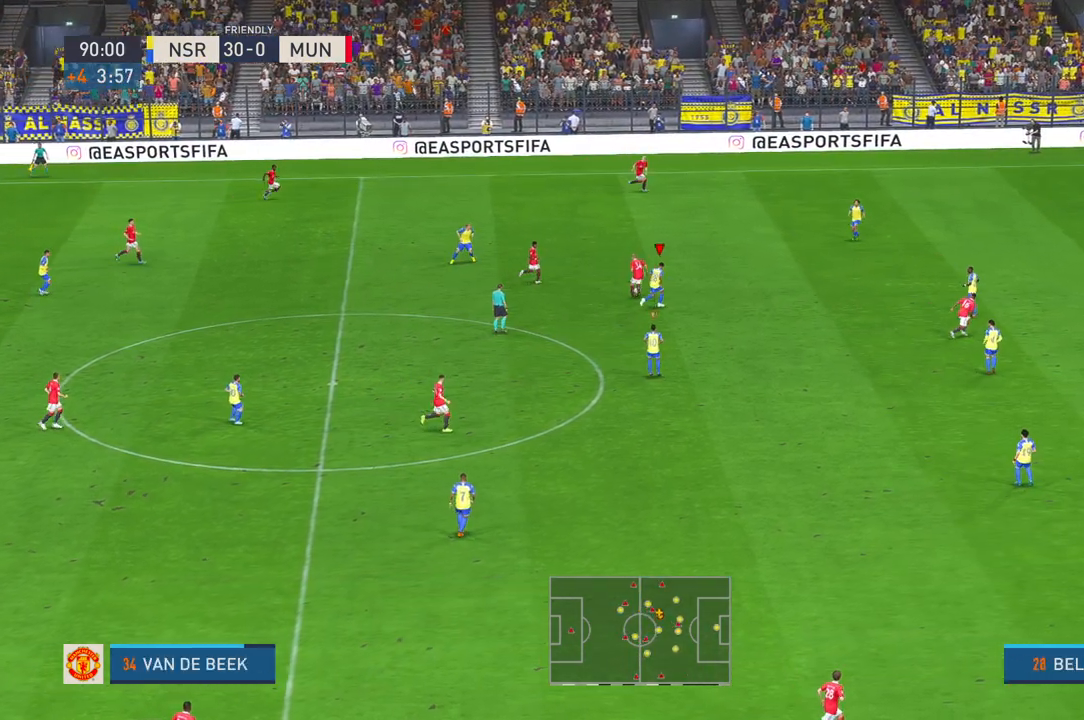
{"dt_ms": 500, "buttons": [], "left_stick": "up", "right_stick": "center", "events": [[183, "left_stick", "up"]]}
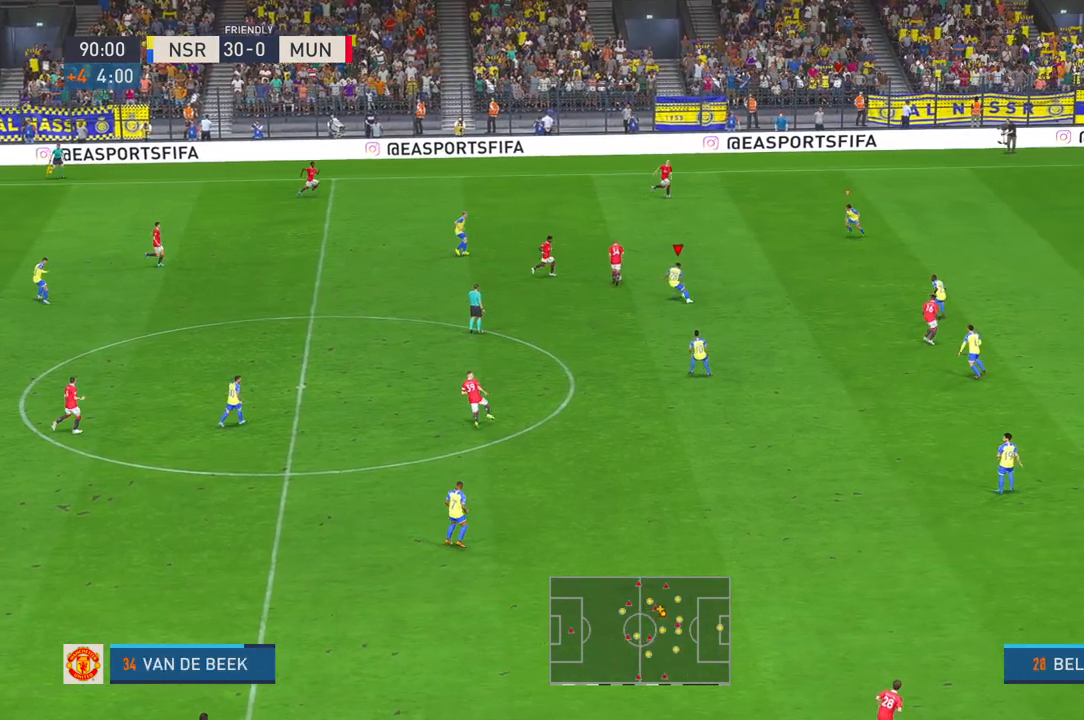
{"dt_ms": 1000, "buttons": [], "left_stick": "center", "right_stick": "center"}
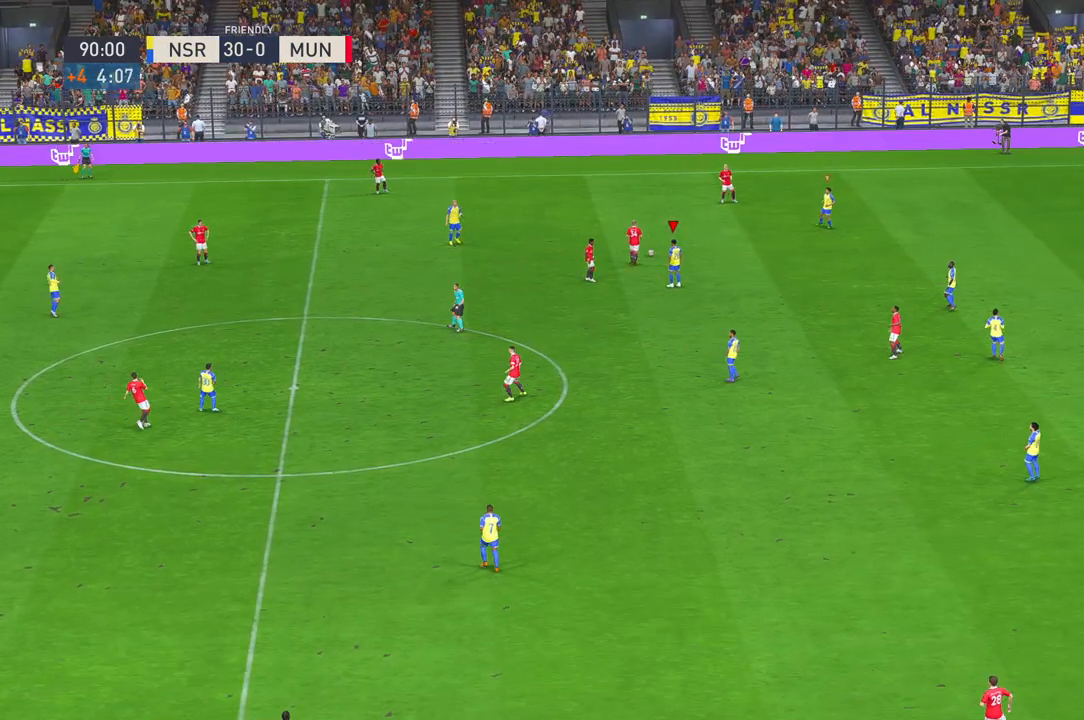
{"dt_ms": 500, "buttons": [], "left_stick": "center", "right_stick": "center", "events": []}
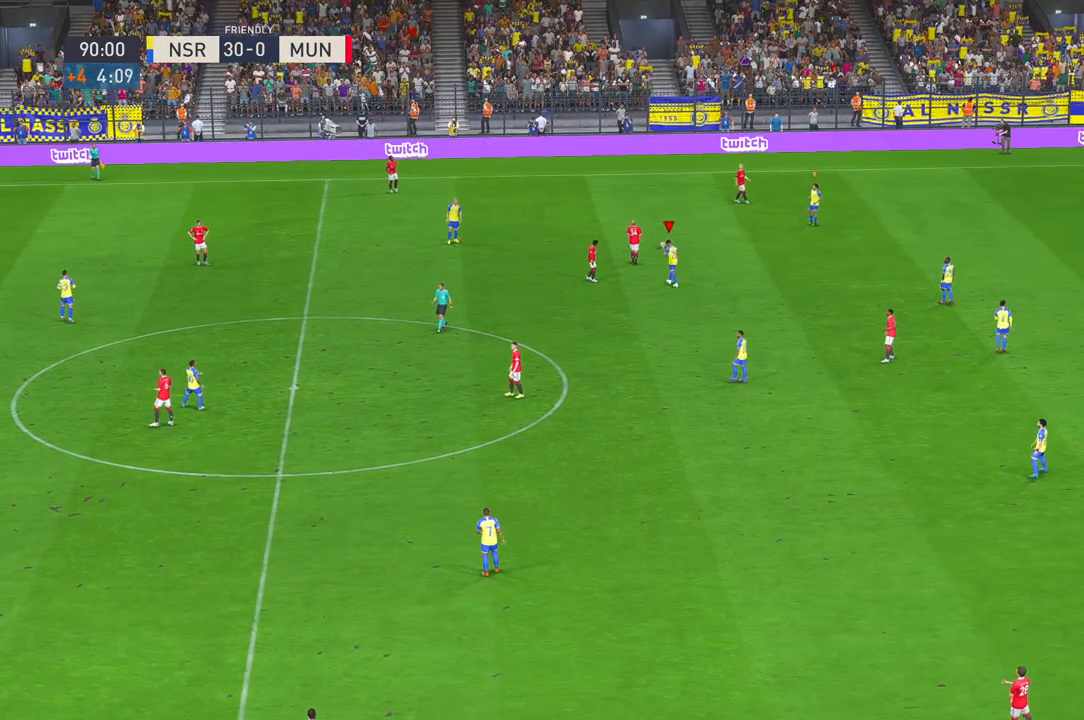
{"dt_ms": 500, "buttons": [], "left_stick": "center", "right_stick": "center", "events": []}
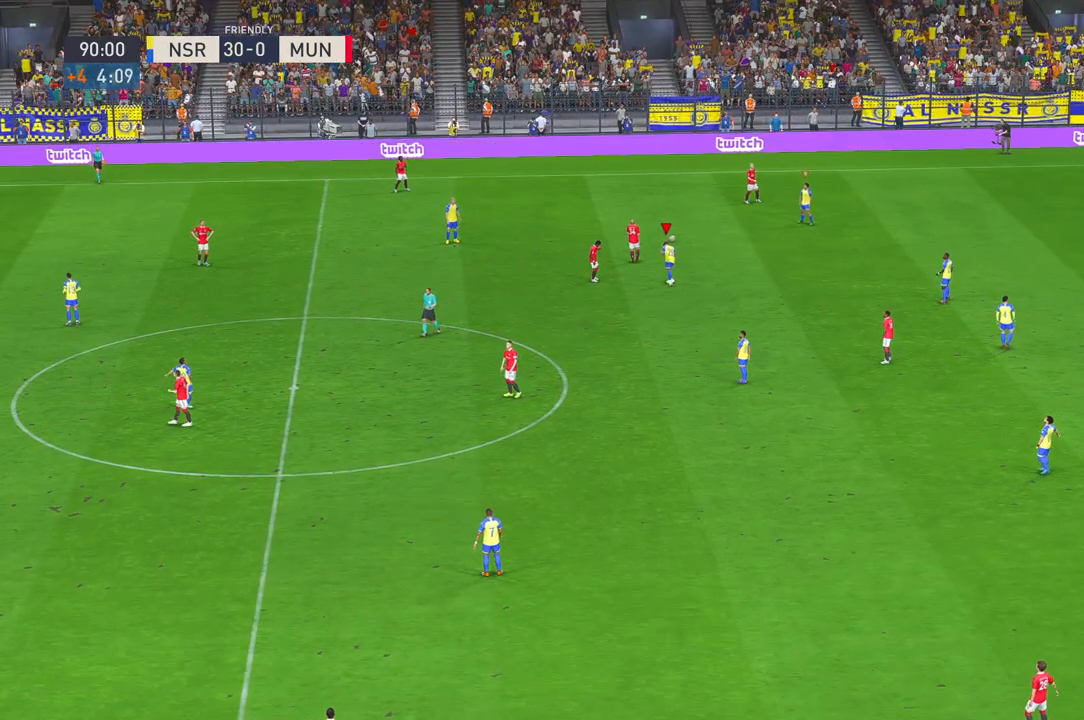
{"dt_ms": 500, "buttons": [], "left_stick": "center", "right_stick": "center", "events": []}
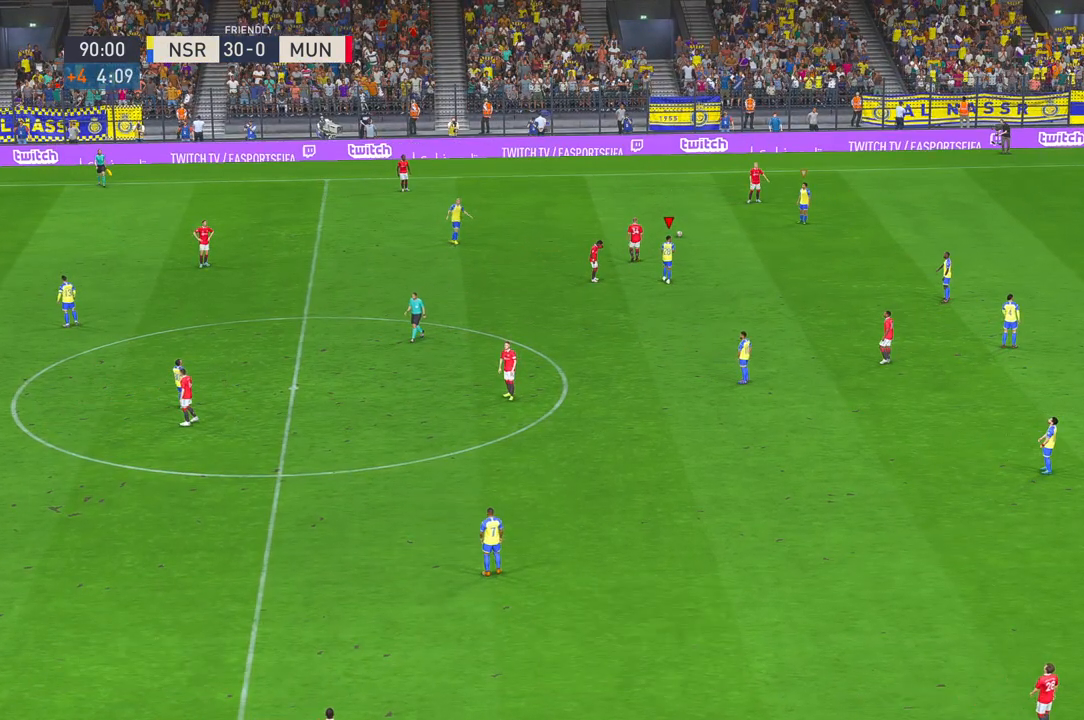
{"dt_ms": 500, "buttons": [], "left_stick": "center", "right_stick": "center", "events": []}
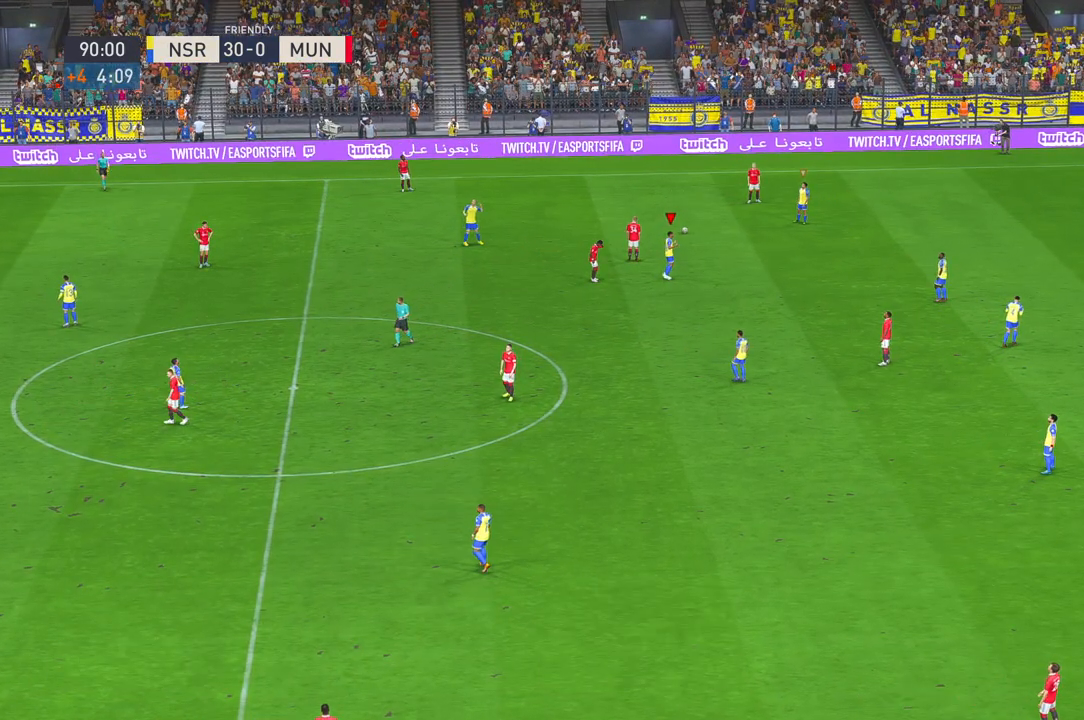
{"dt_ms": 500, "buttons": [], "left_stick": "center", "right_stick": "center", "events": []}
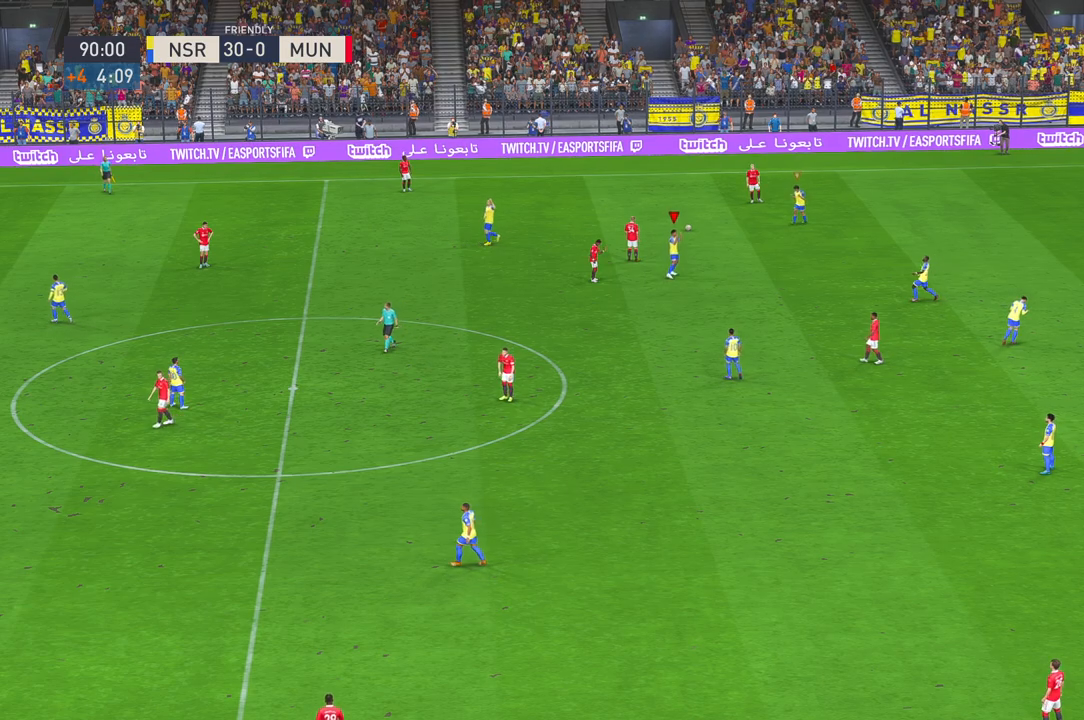
{"dt_ms": 500, "buttons": [], "left_stick": "center", "right_stick": "center", "events": []}
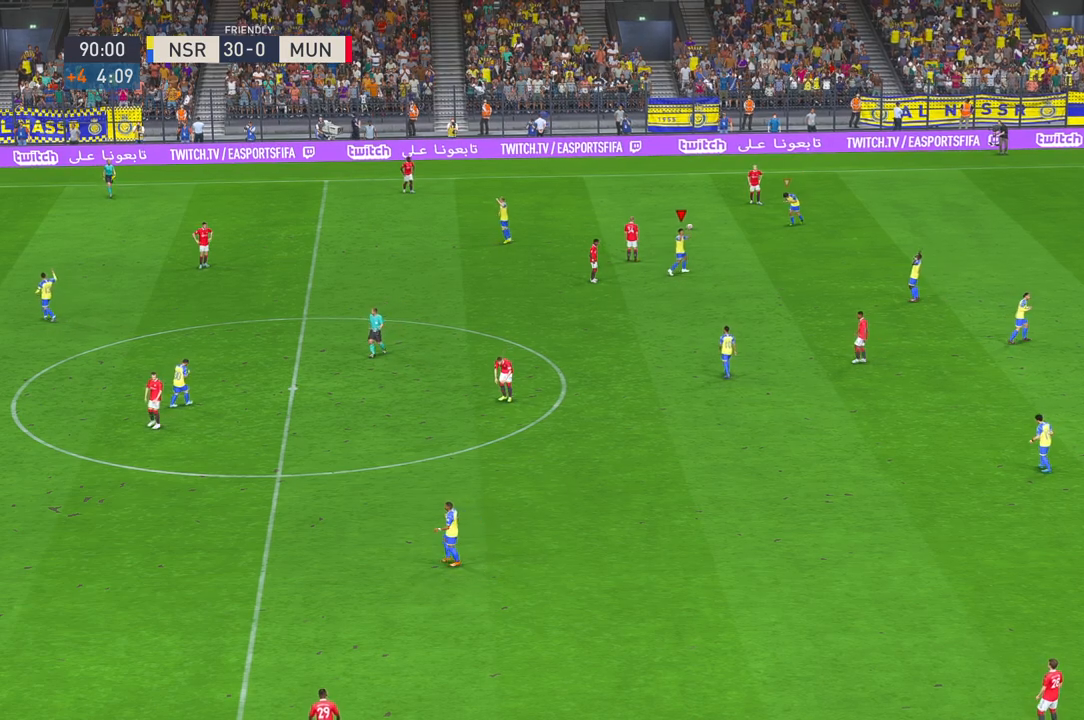
{"dt_ms": 500, "buttons": [], "left_stick": "center", "right_stick": "center", "events": []}
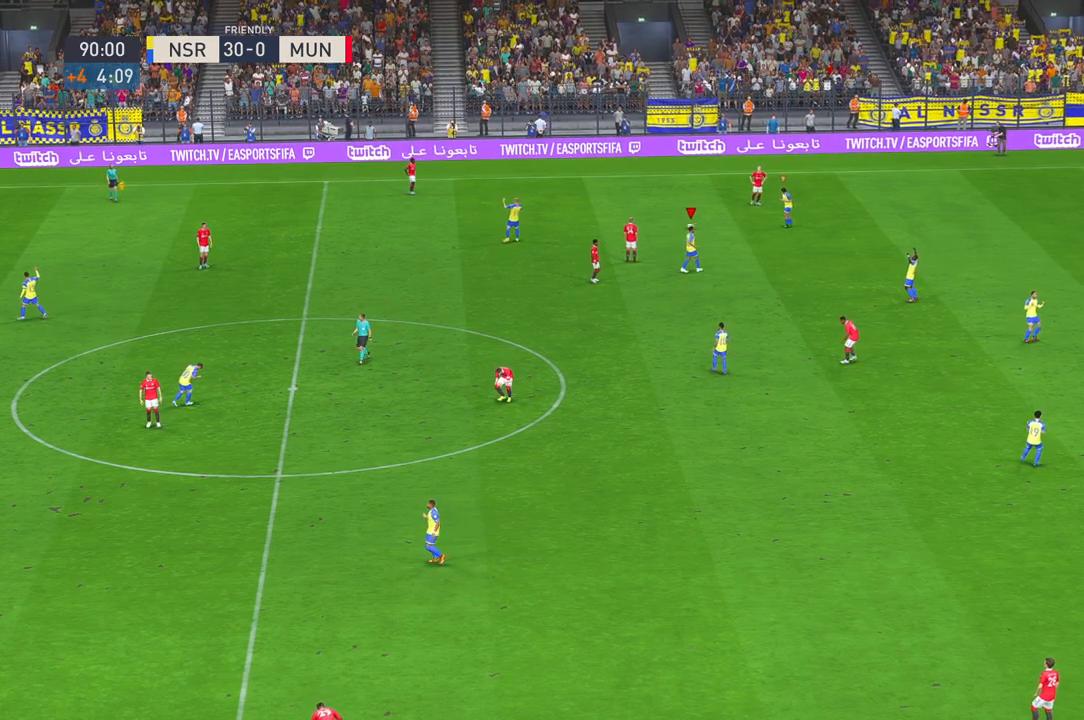
{"dt_ms": 500, "buttons": [], "left_stick": "center", "right_stick": "center", "events": []}
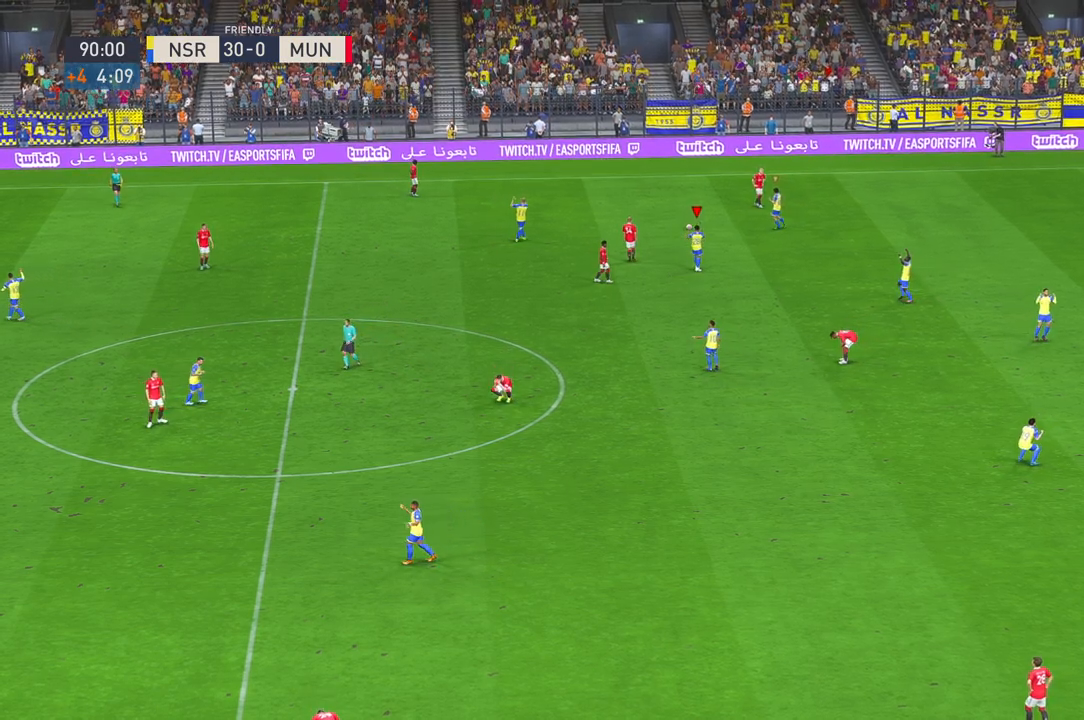
{"dt_ms": 500, "buttons": [], "left_stick": "center", "right_stick": "center", "events": []}